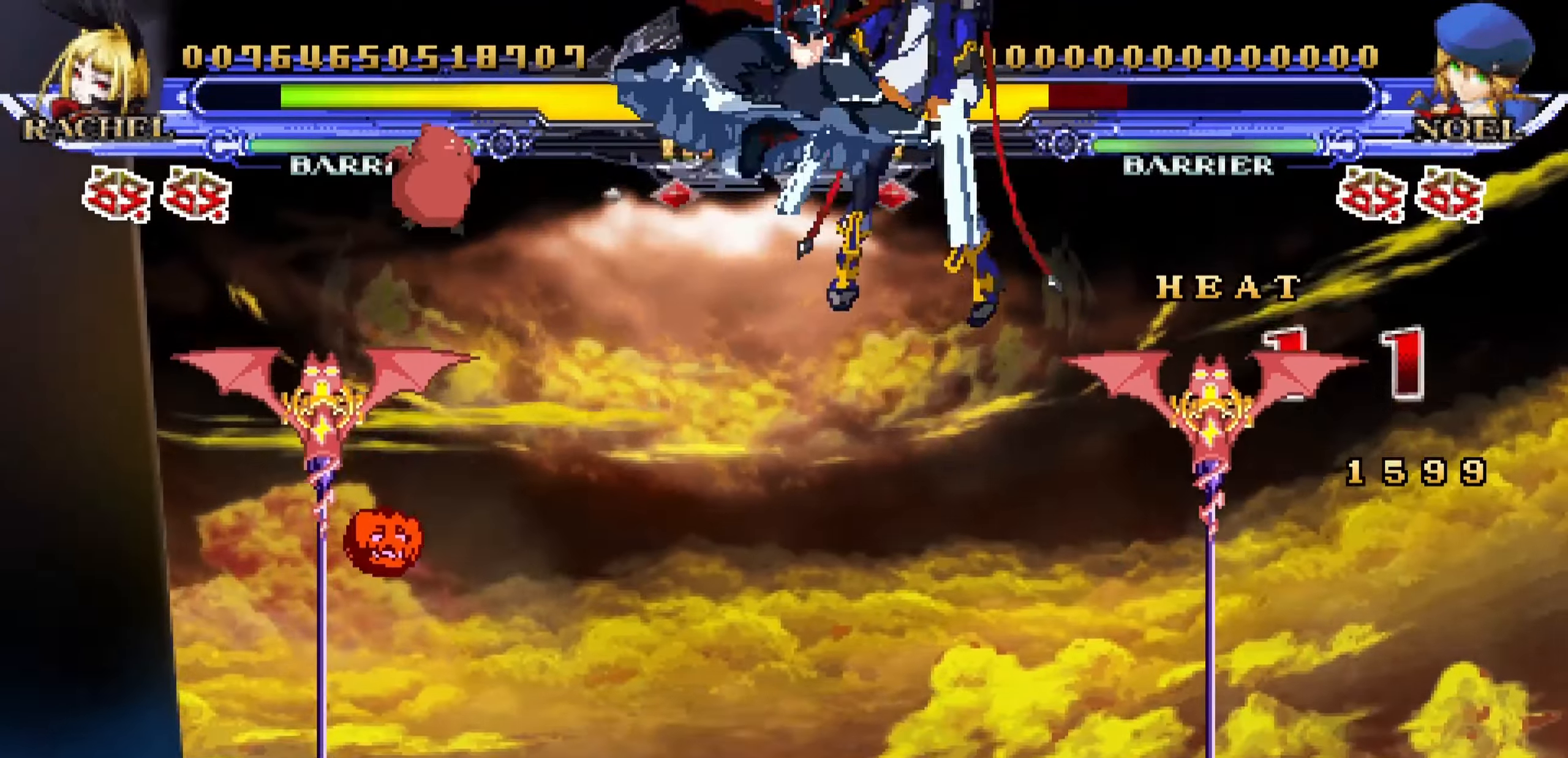
Gameplay with a controller (arcade stick); each line is a JSON object with the inputs held at the frame after it. "events" lists button and stick changes between this image and that frame as [ms after this image, input, new state], when the widget could be followed in between. Not read: L3 R3.
{"buttons": ["SQUARE"], "left_stick": "center", "events": [[83, "left_stick", "left"], [100, "R1", "down"], [216, "R1", "up"], [233, "left_stick", "down"], [333, "left_stick", "right"], [433, "left_stick", "center"], [450, "SQUARE", "down"]]}
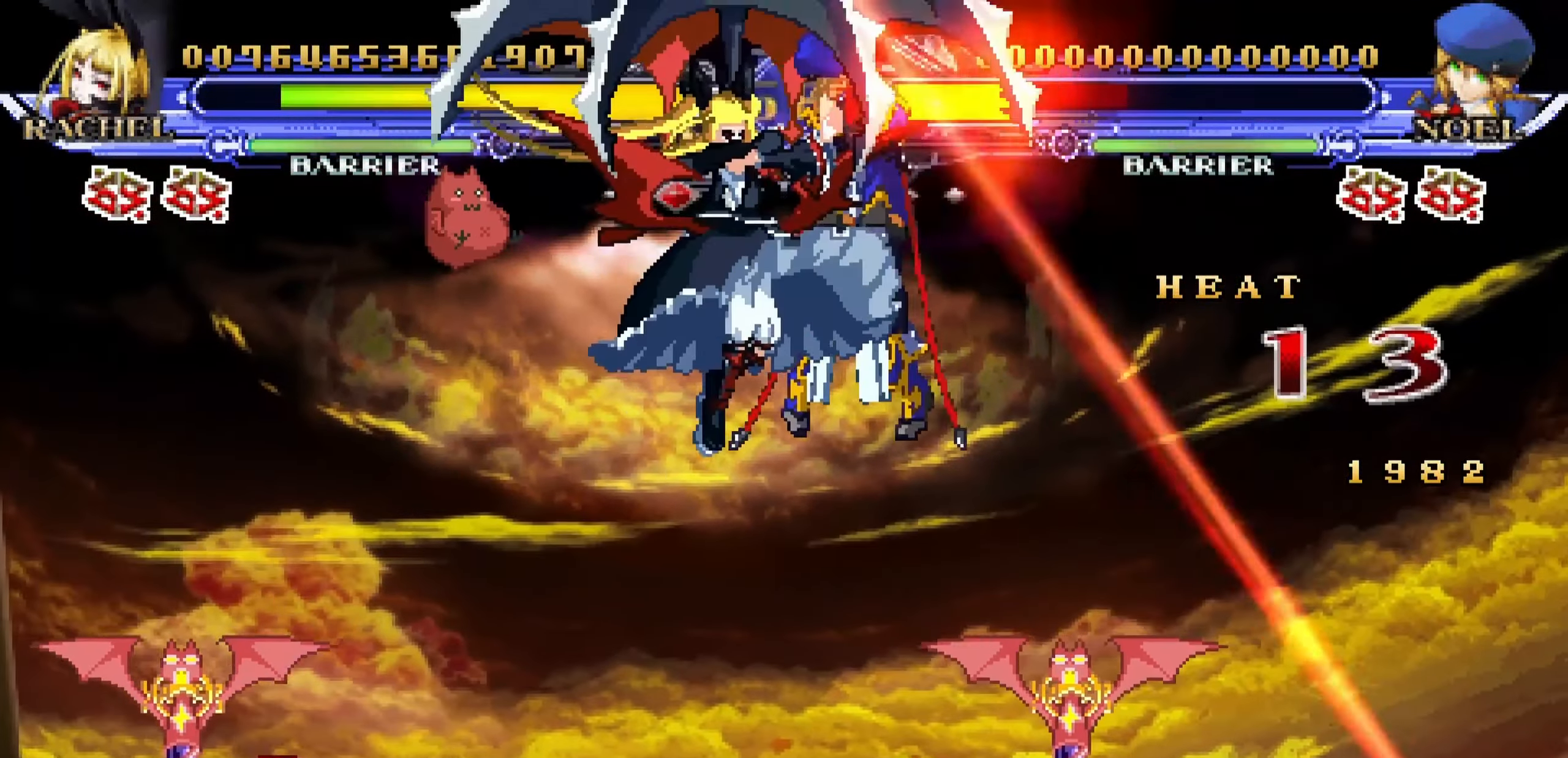
{"buttons": [], "left_stick": "left", "events": [[66, "SQUARE", "up"], [100, "SQUARE", "down"], [150, "left_stick", "left"], [183, "SQUARE", "up"]]}
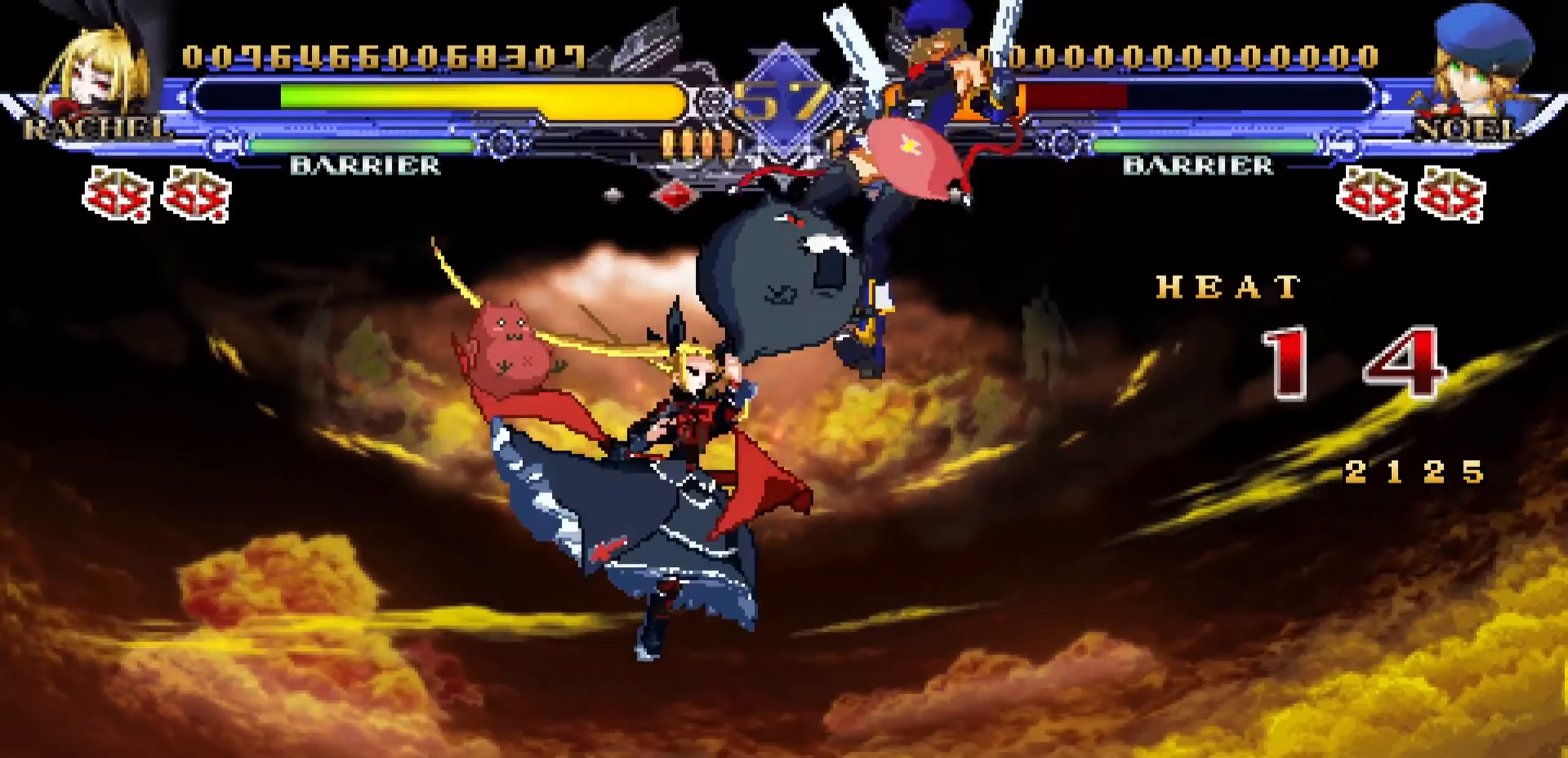
{"buttons": [], "left_stick": "left", "events": []}
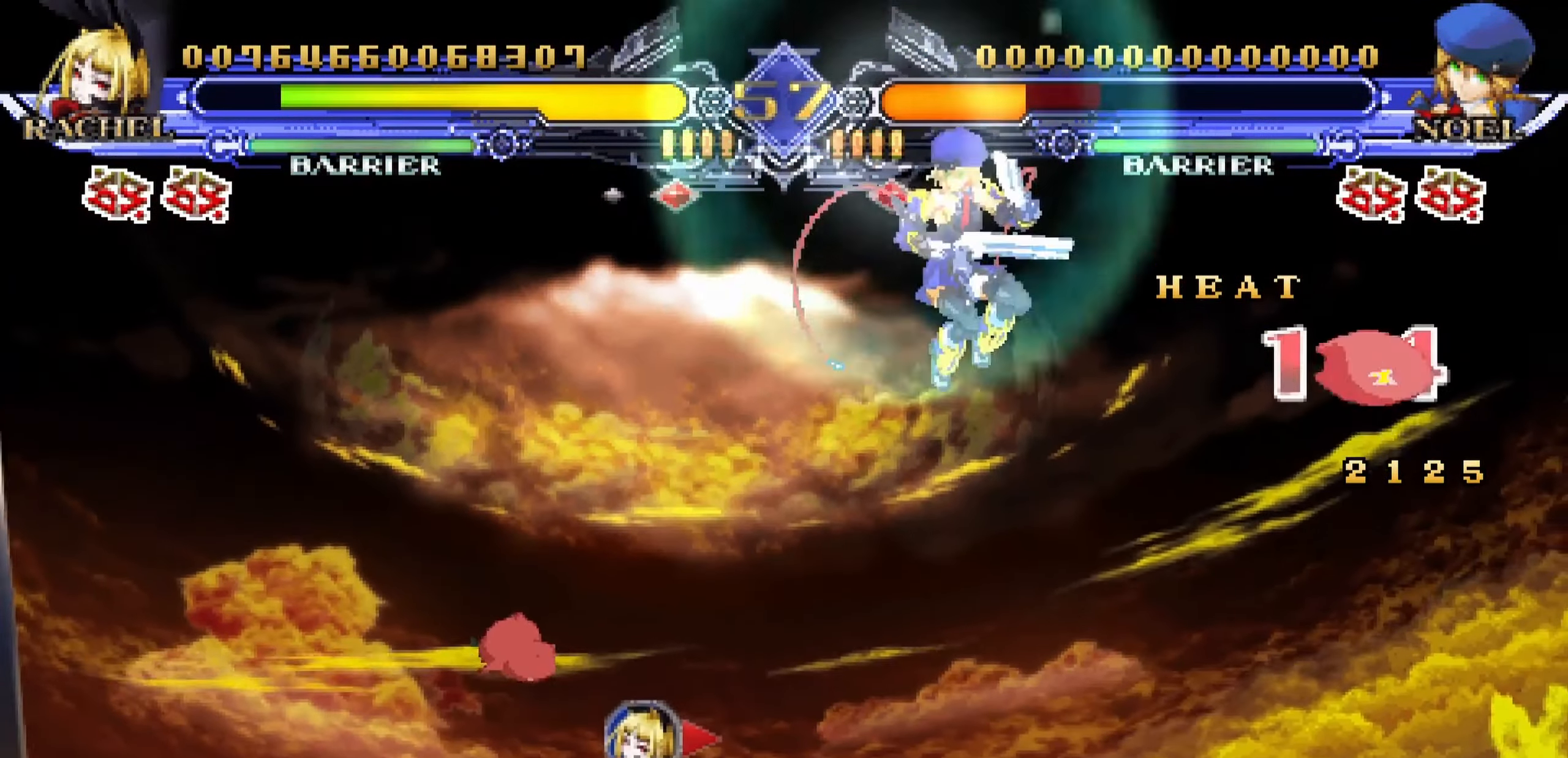
{"buttons": [], "left_stick": "up-left", "events": [[333, "left_stick", "up-left"]]}
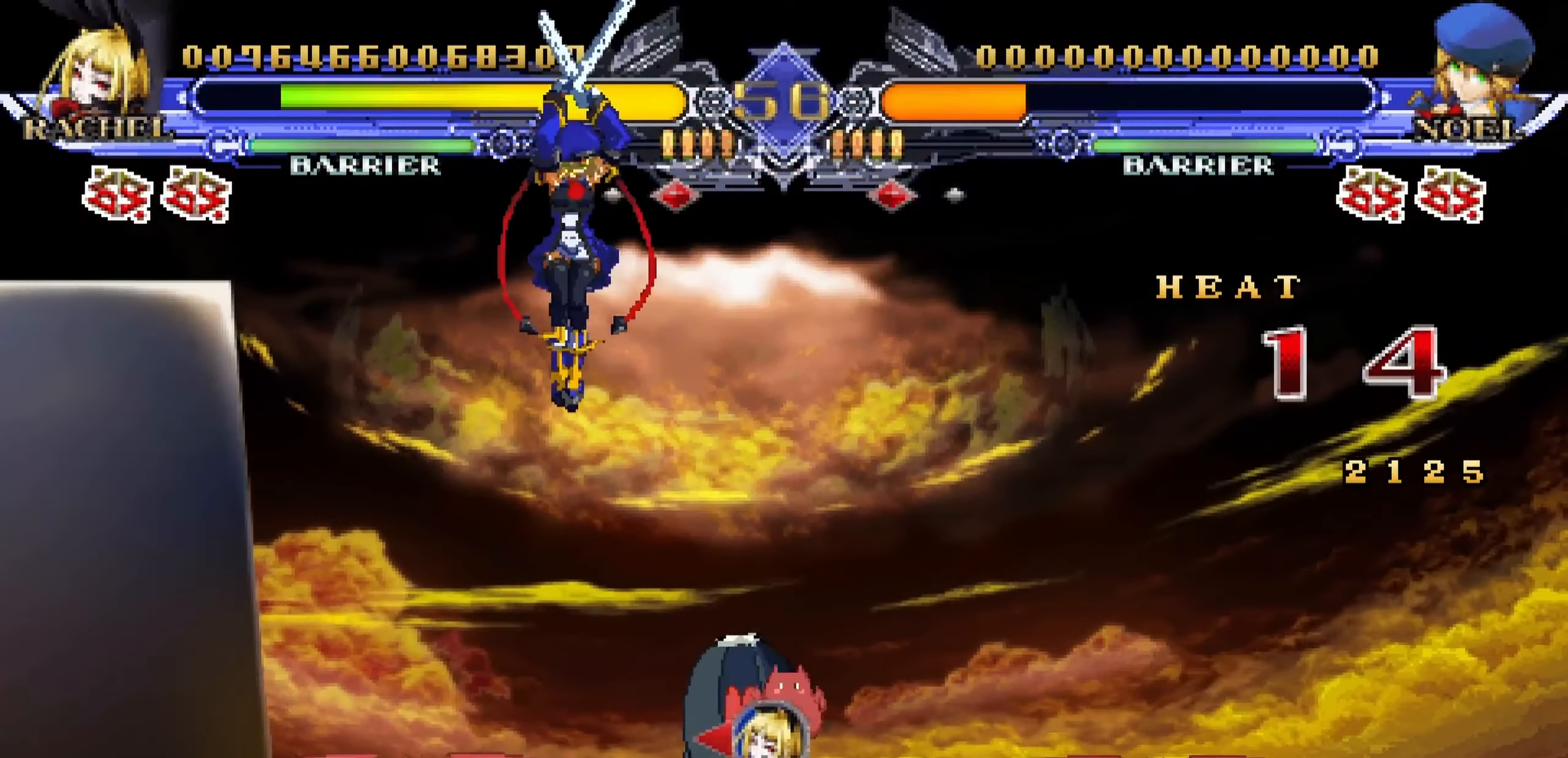
{"buttons": ["L2"], "left_stick": "down-right", "events": [[33, "left_stick", "center"], [200, "left_stick", "right"], [400, "left_stick", "down-right"], [450, "L2", "down"]]}
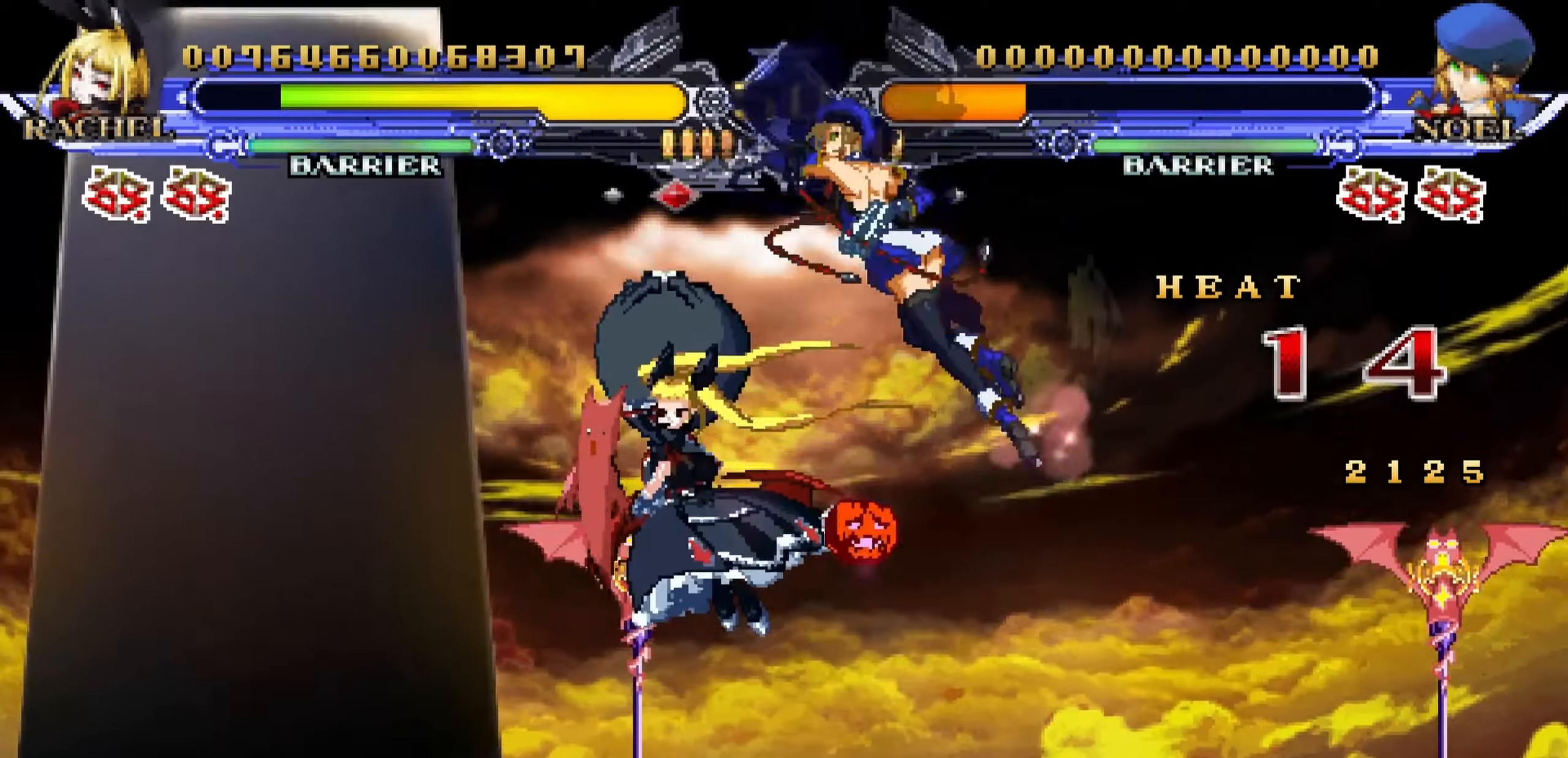
{"buttons": [], "left_stick": "up-left", "events": [[100, "L2", "up"], [150, "left_stick", "left"], [300, "left_stick", "up-left"]]}
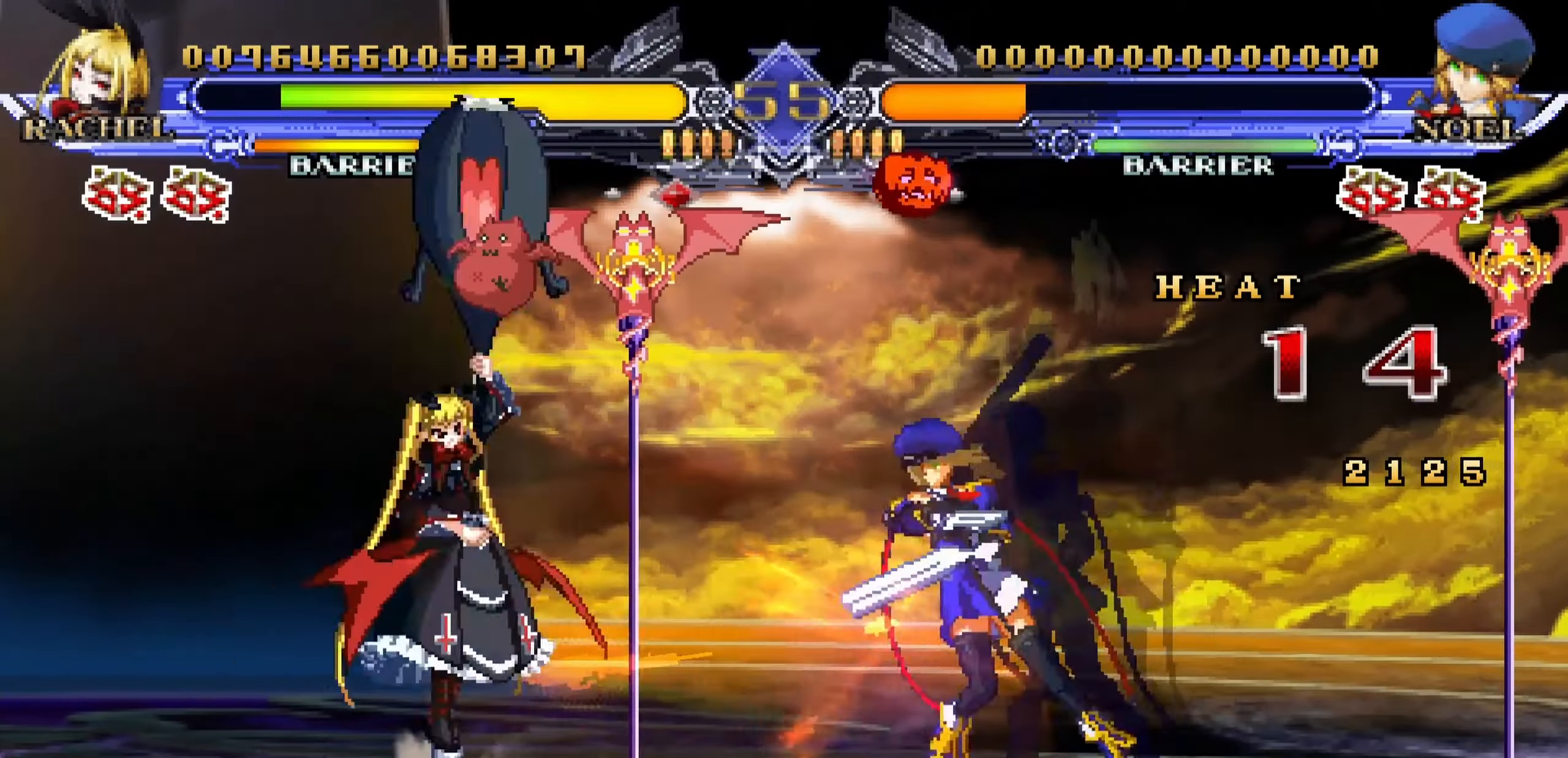
{"buttons": [], "left_stick": "center", "events": [[67, "left_stick", "down"], [217, "left_stick", "up"], [250, "R1", "down"], [300, "left_stick", "center"], [317, "R1", "up"]]}
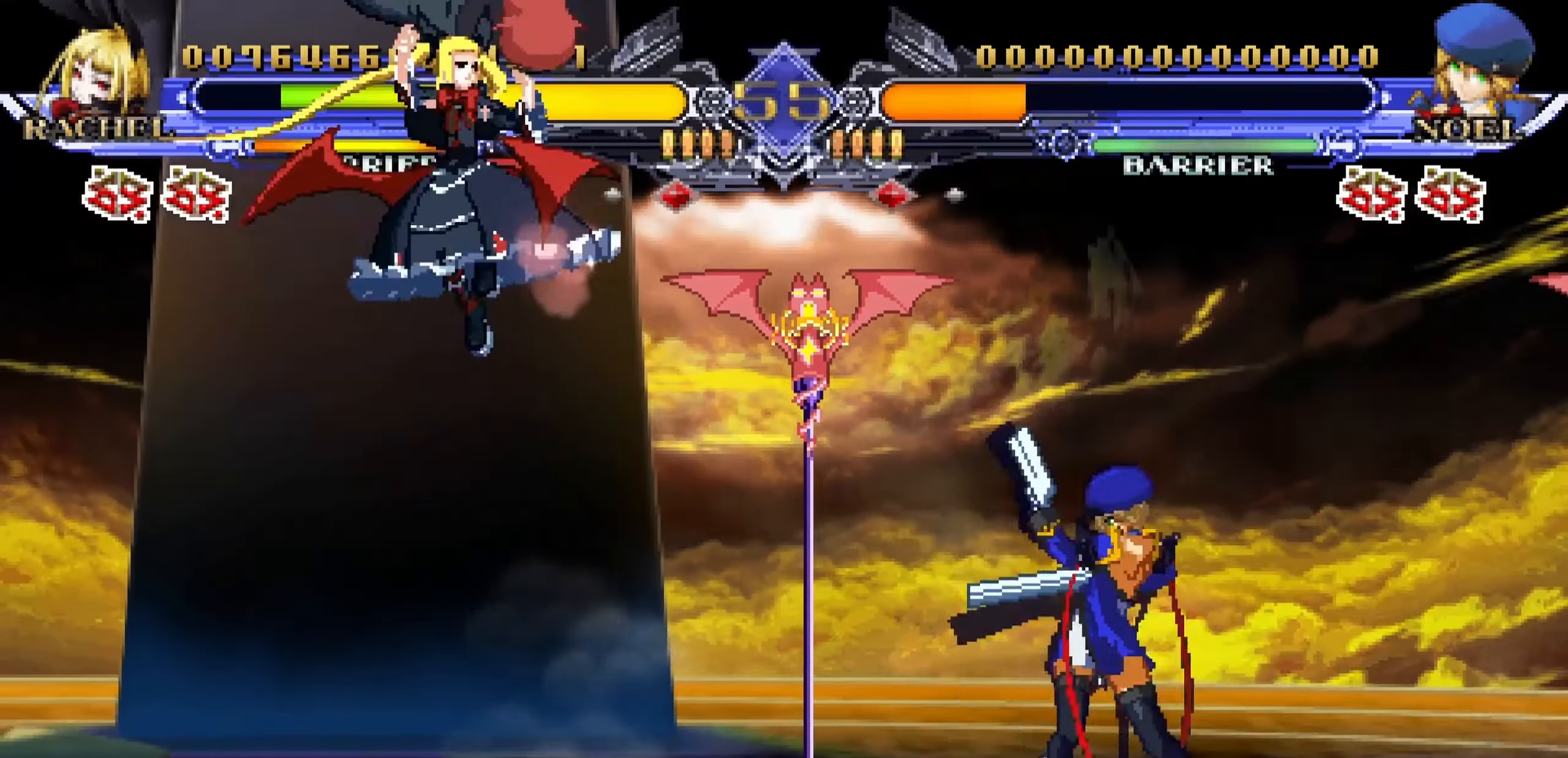
{"buttons": [], "left_stick": "right", "events": [[467, "left_stick", "right"]]}
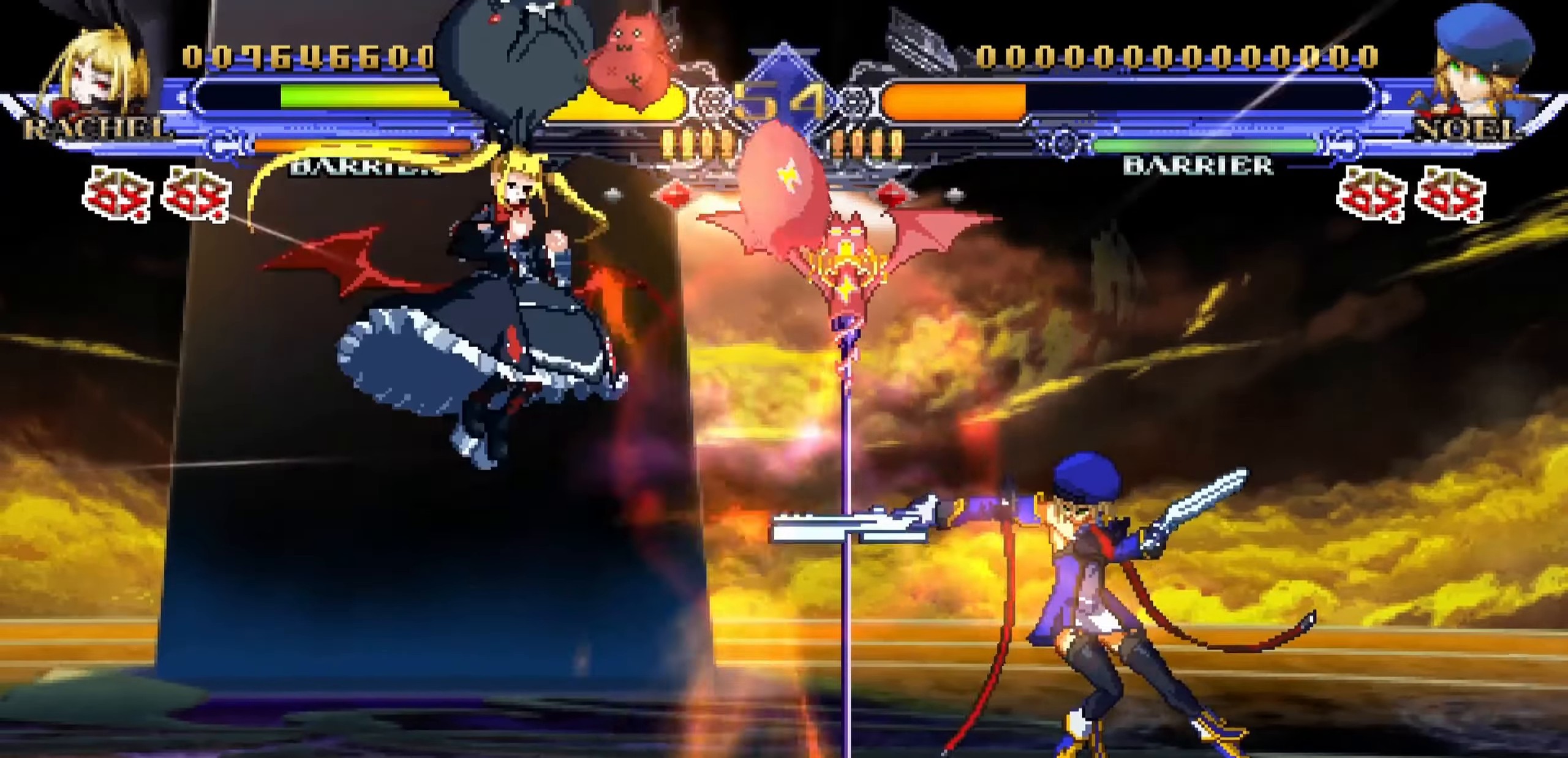
{"buttons": [], "left_stick": "center", "events": [[17, "left_stick", "down"], [117, "left_stick", "left"], [183, "R1", "down"], [217, "left_stick", "center"], [283, "R1", "up"]]}
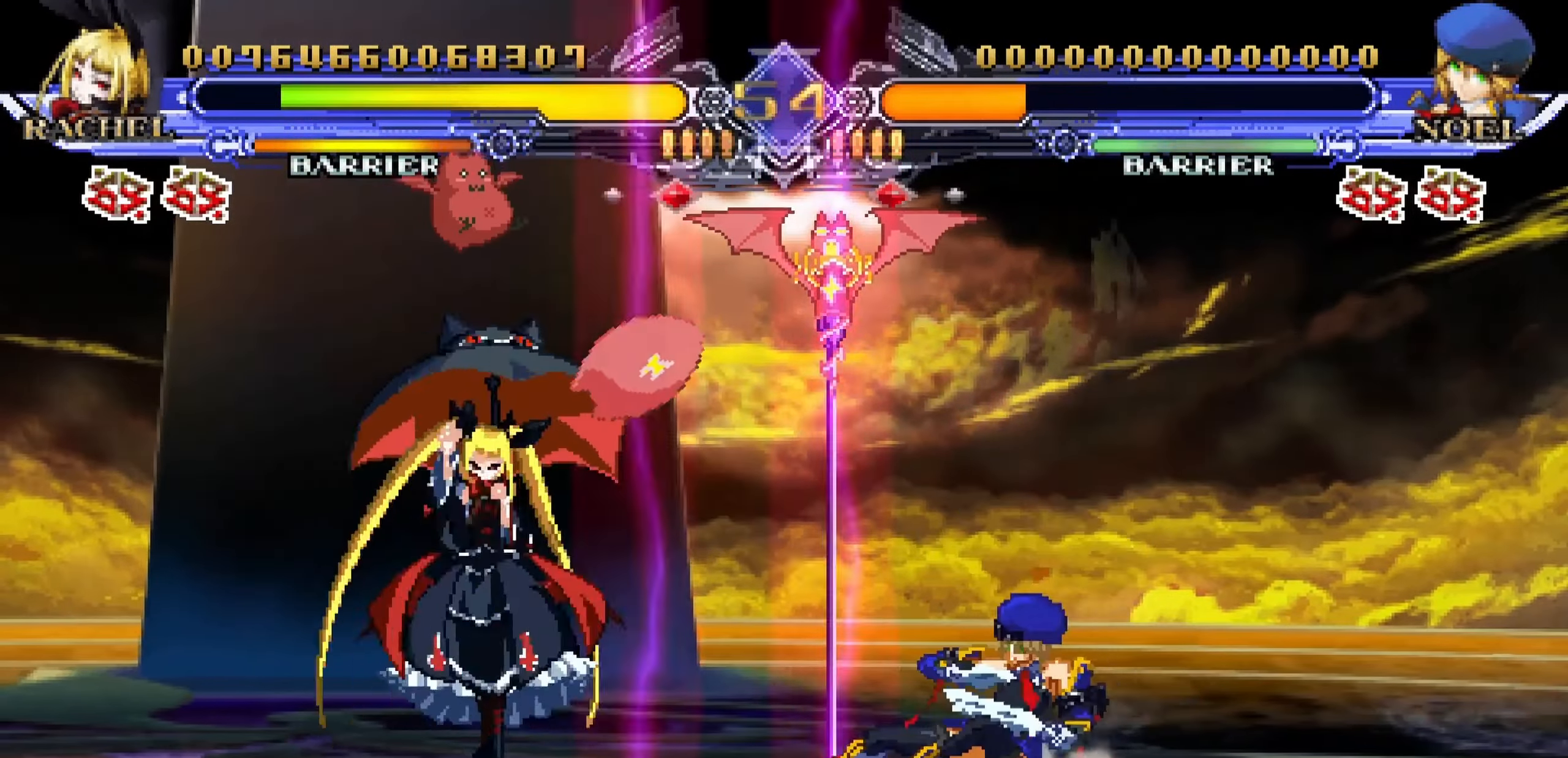
{"buttons": [], "left_stick": "left", "events": [[33, "left_stick", "left"]]}
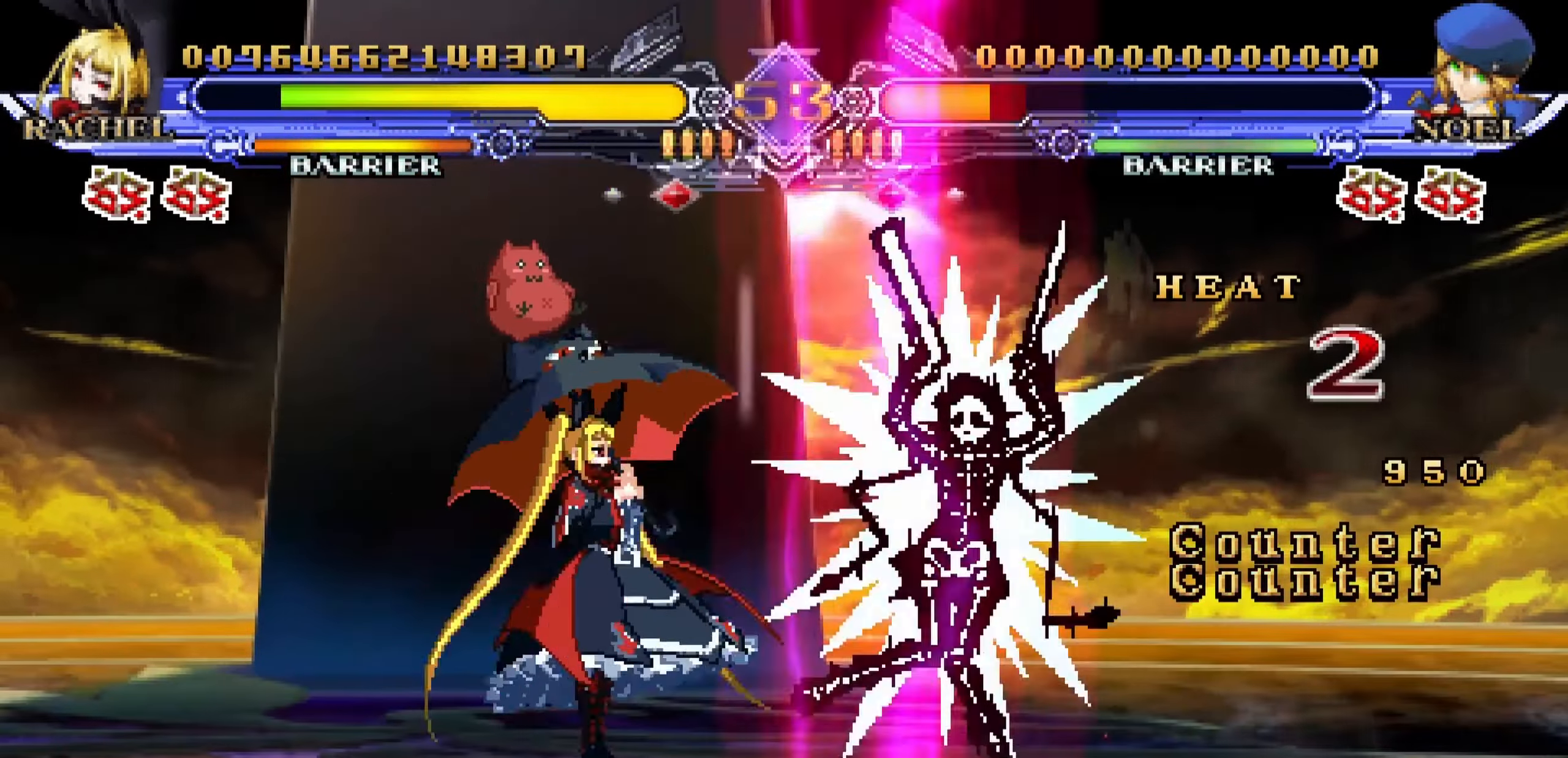
{"buttons": [], "left_stick": "up-right", "events": [[83, "left_stick", "center"], [217, "TRIANGLE", "down"], [283, "TRIANGLE", "up"], [400, "left_stick", "right"], [500, "left_stick", "up-right"]]}
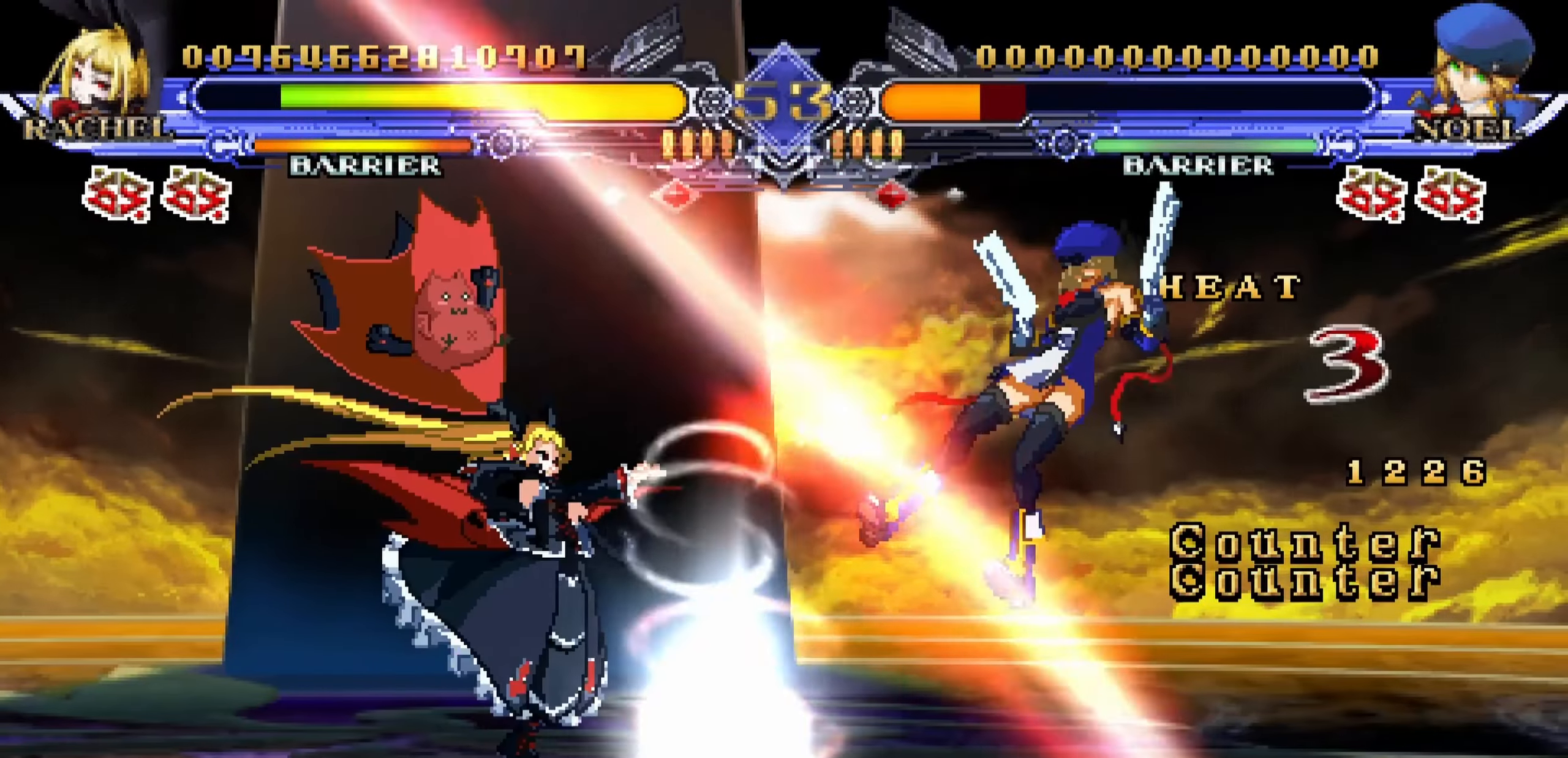
{"buttons": ["R1"], "left_stick": "center", "events": [[167, "TRIANGLE", "down"], [200, "left_stick", "center"], [250, "TRIANGLE", "up"], [417, "R1", "down"]]}
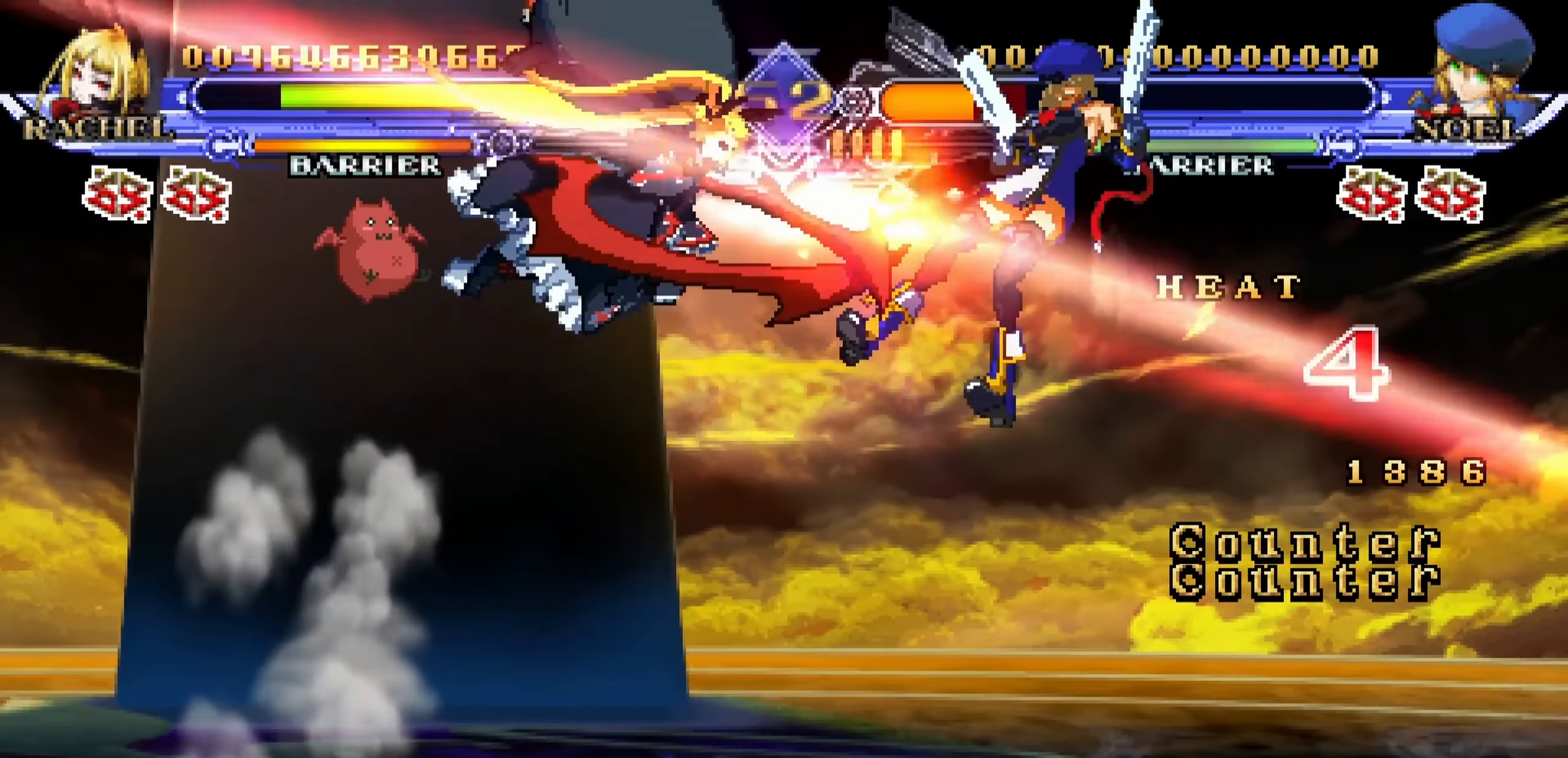
{"buttons": ["TRIANGLE"], "left_stick": "center", "events": [[17, "R1", "up"], [183, "left_stick", "right"], [250, "left_stick", "up-right"], [417, "TRIANGLE", "down"], [433, "left_stick", "center"]]}
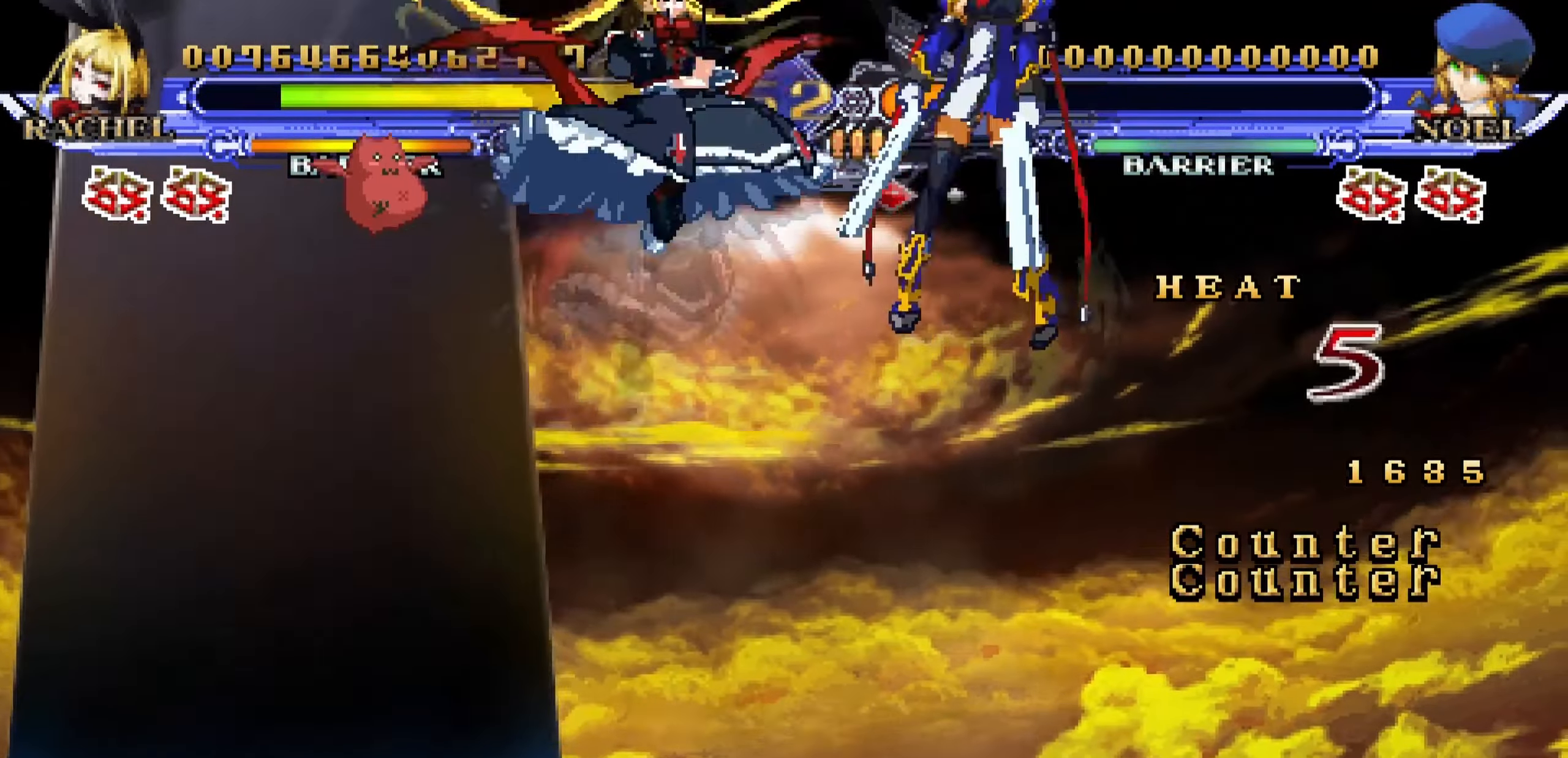
{"buttons": ["SQUARE"], "left_stick": "up-right", "events": [[17, "TRIANGLE", "up"], [167, "R1", "down"], [167, "left_stick", "left"], [283, "R1", "up"], [300, "left_stick", "down"], [400, "left_stick", "right"], [467, "left_stick", "up-right"], [483, "SQUARE", "down"]]}
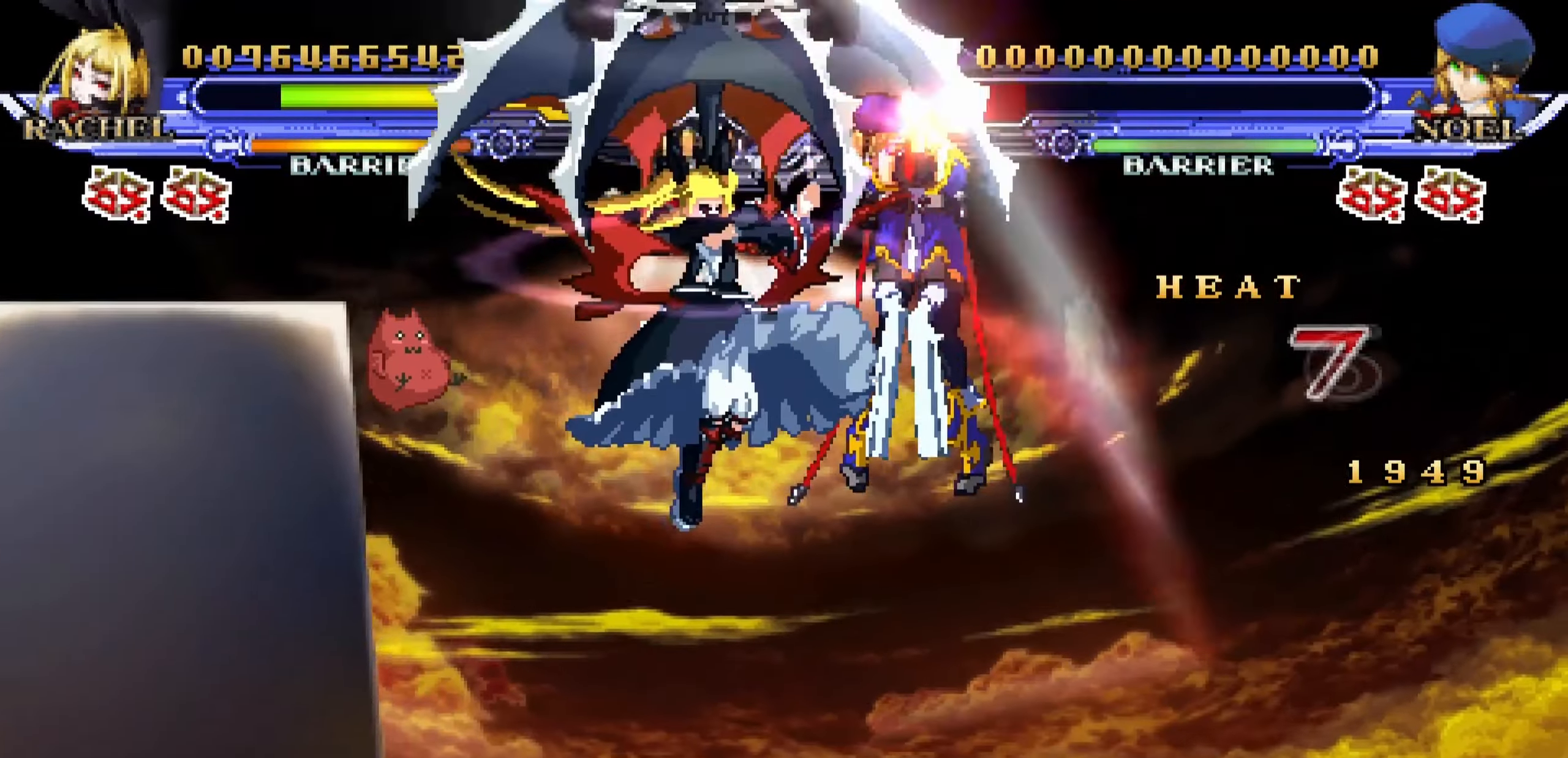
{"buttons": [], "left_stick": "center", "events": [[33, "left_stick", "center"], [67, "SQUARE", "up"], [133, "SQUARE", "down"], [234, "SQUARE", "up"]]}
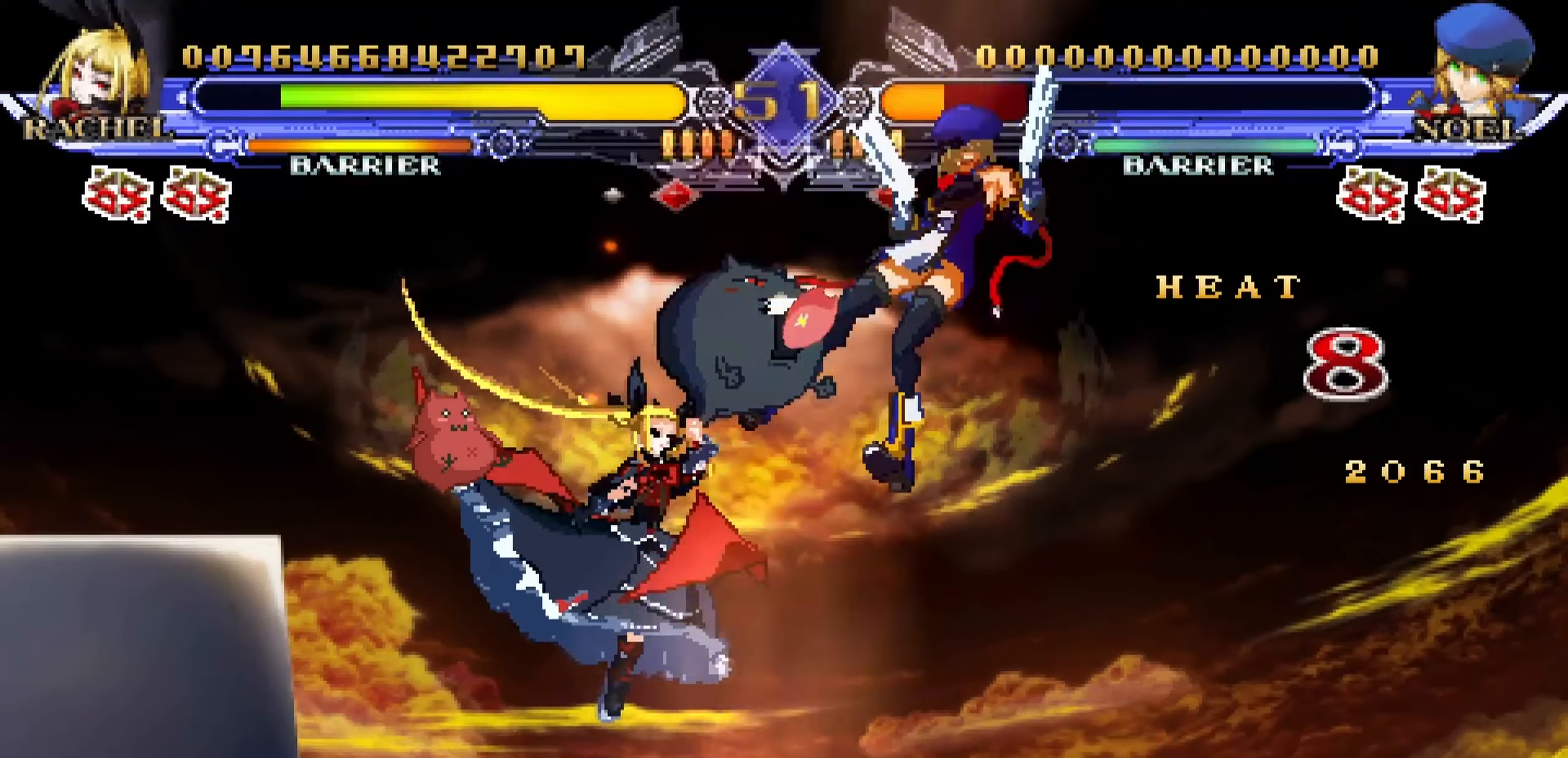
{"buttons": [], "left_stick": "center", "events": []}
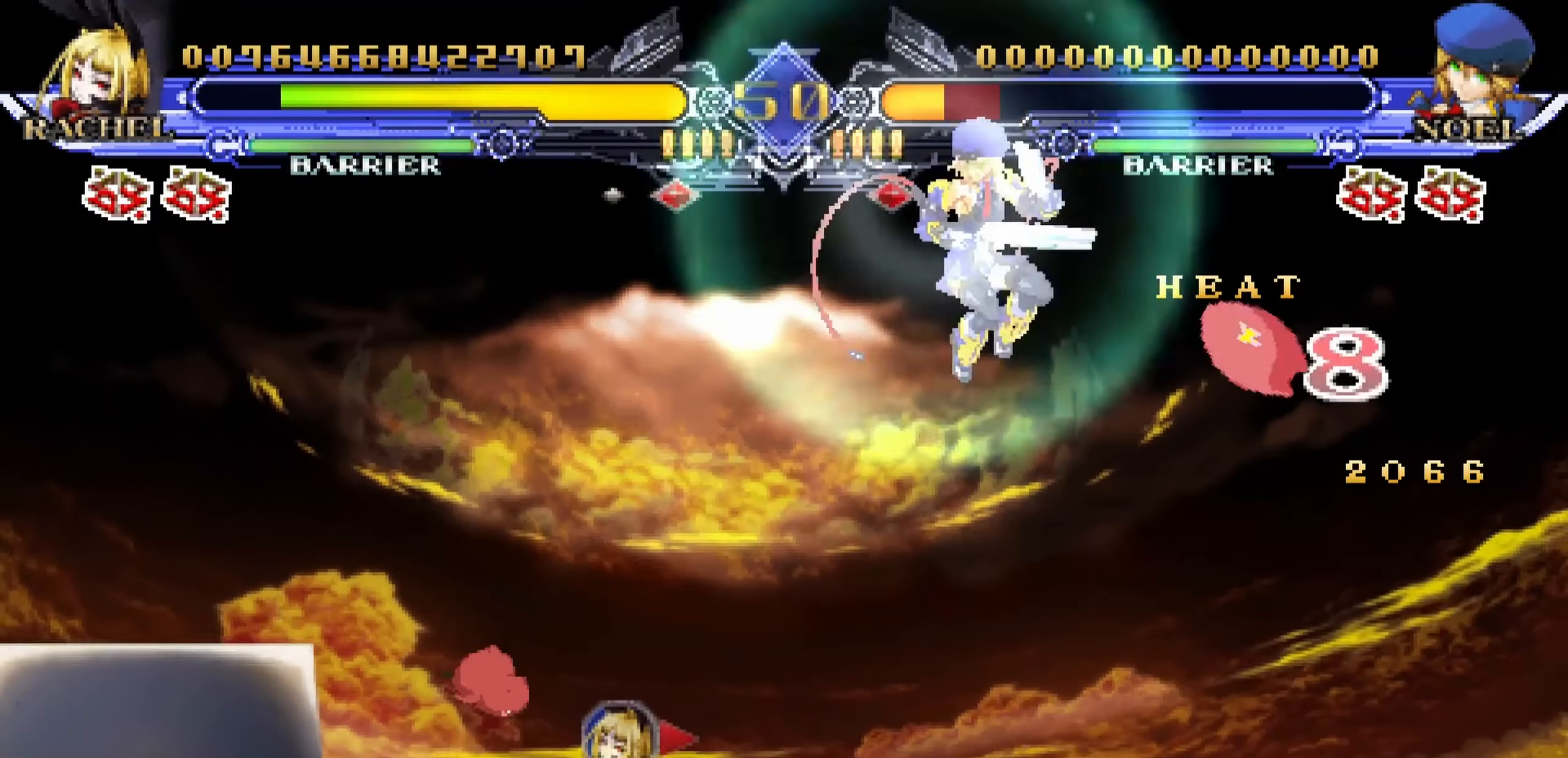
{"buttons": [], "left_stick": "left", "events": [[300, "left_stick", "right"], [384, "left_stick", "down"], [467, "left_stick", "left"]]}
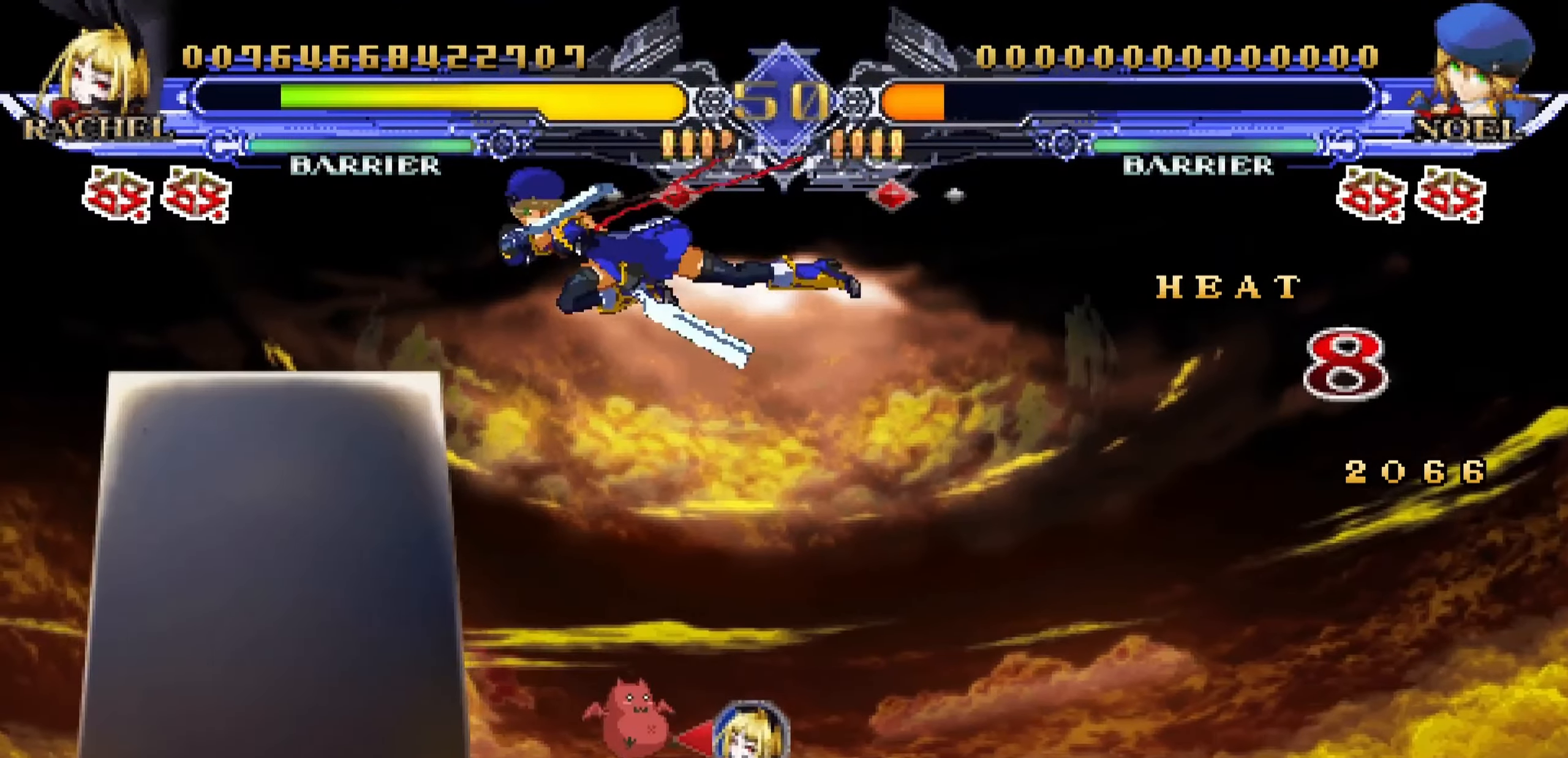
{"buttons": [], "left_stick": "center", "events": [[34, "left_stick", "right"], [117, "TRIANGLE", "down"], [150, "left_stick", "center"], [250, "TRIANGLE", "up"]]}
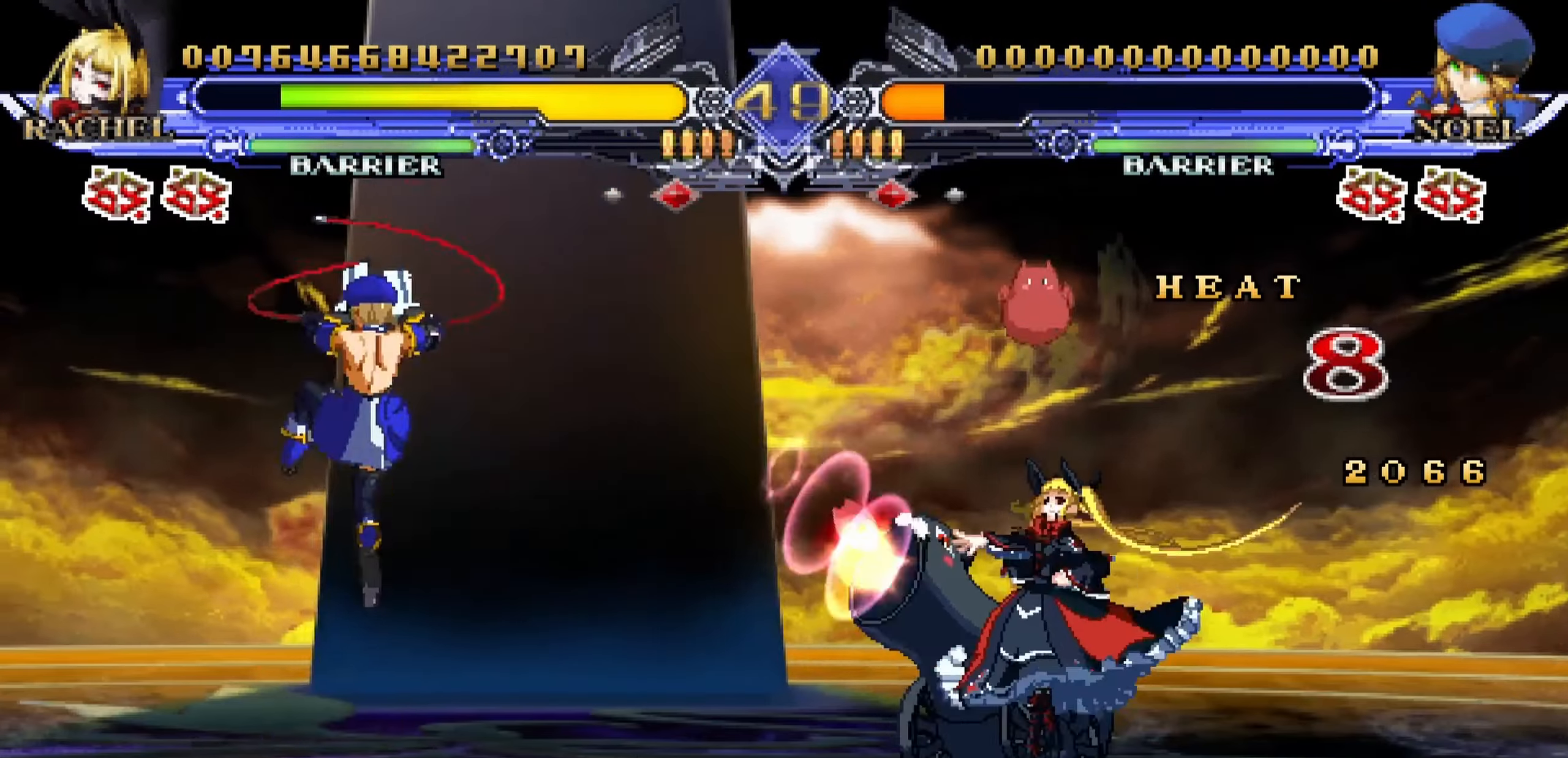
{"buttons": ["L2"], "left_stick": "up-right", "events": [[117, "left_stick", "right"], [200, "left_stick", "up-right"], [484, "L2", "down"]]}
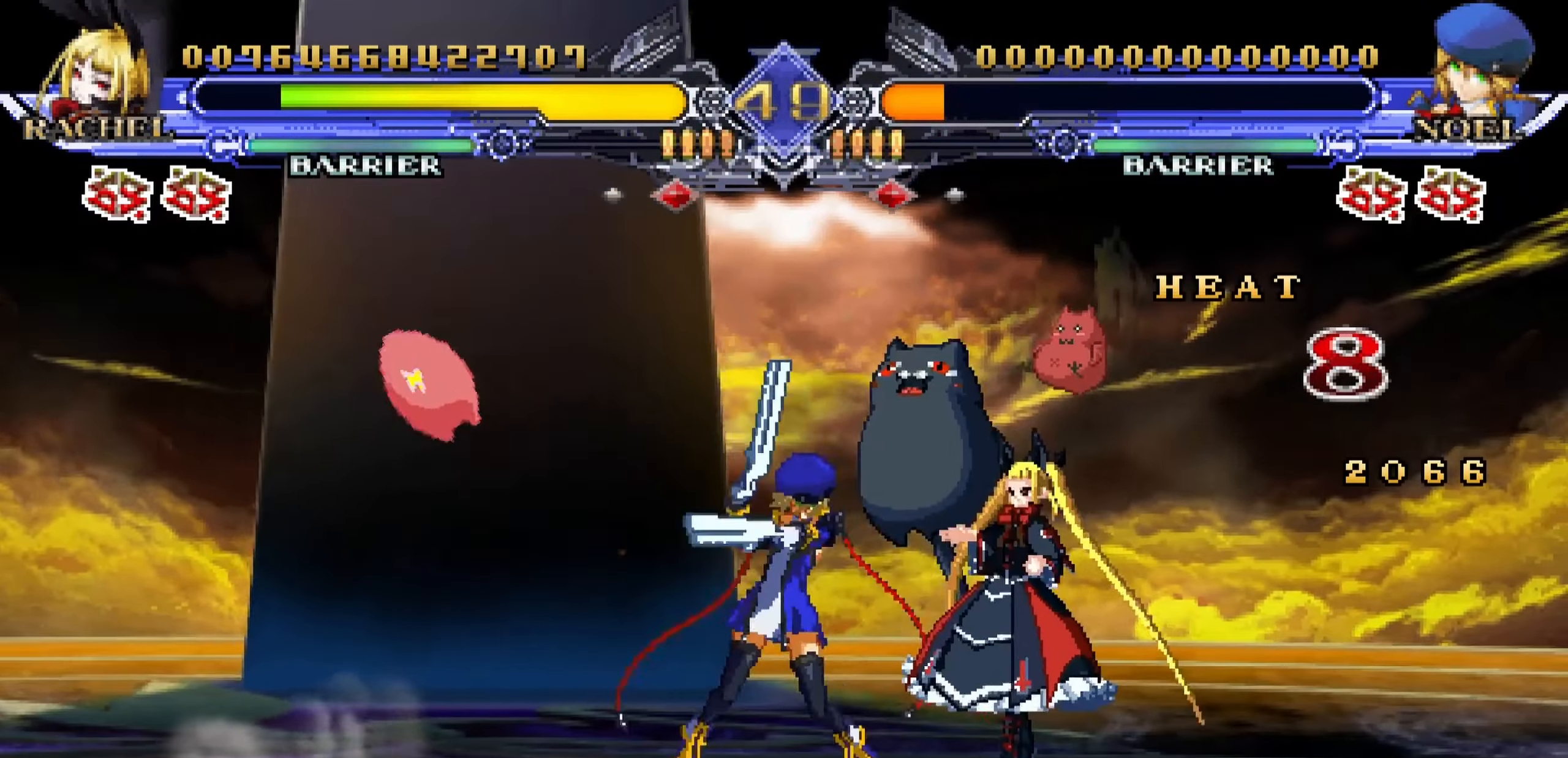
{"buttons": [], "left_stick": "right", "events": [[234, "left_stick", "right"], [367, "L2", "up"]]}
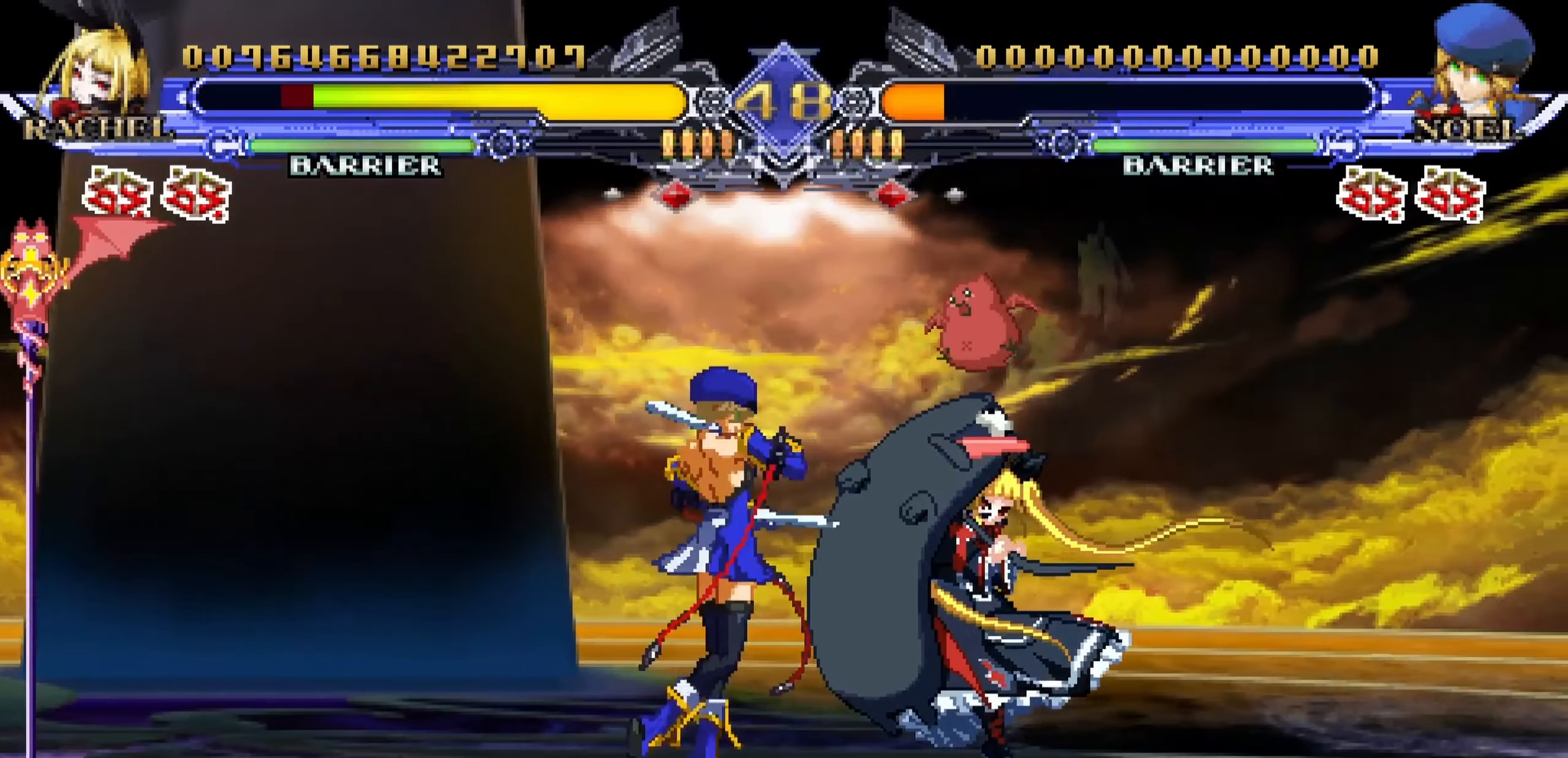
{"buttons": [], "left_stick": "down-right", "events": [[34, "left_stick", "down-right"]]}
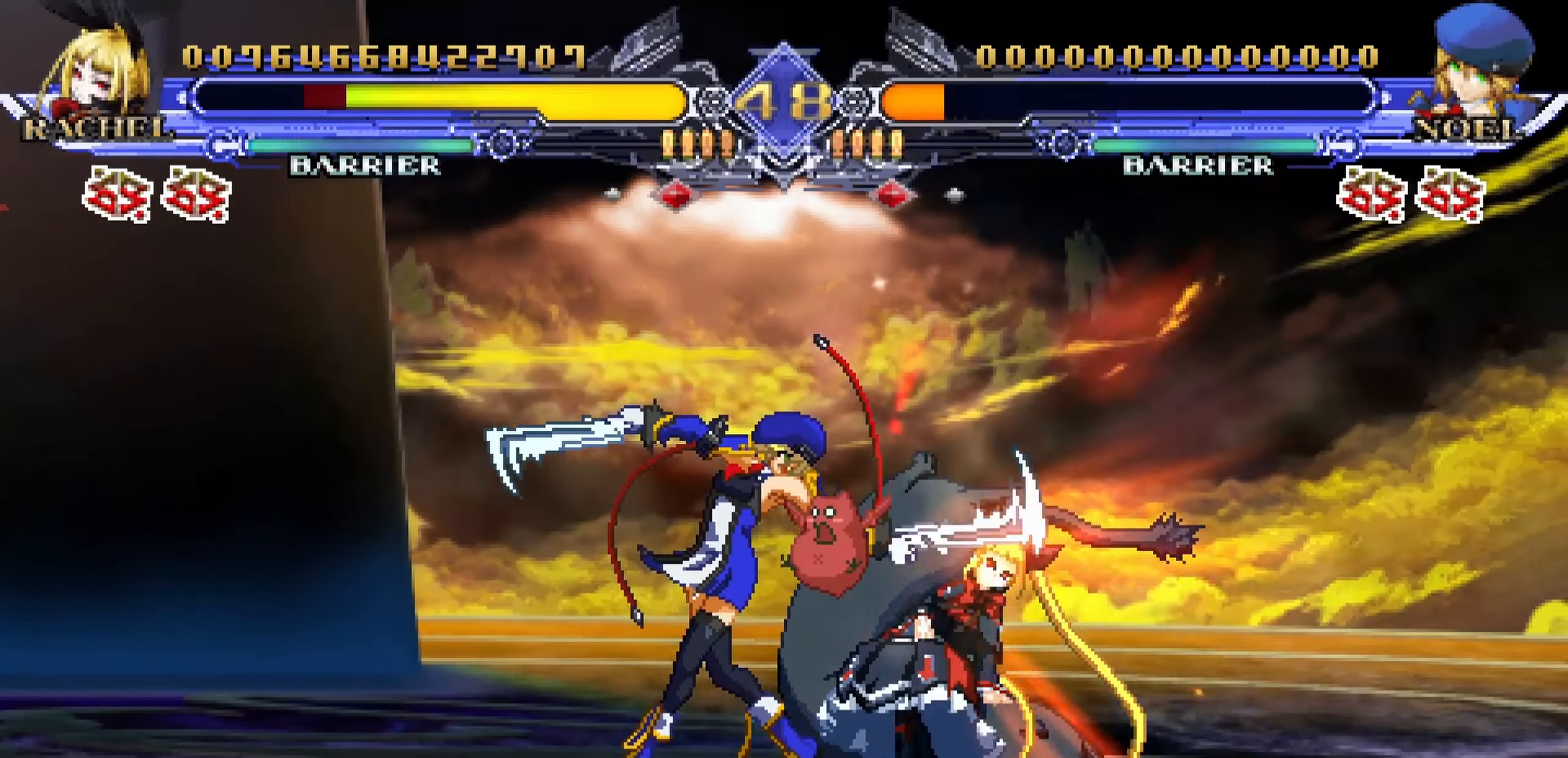
{"buttons": [], "left_stick": "up-right", "events": [[217, "left_stick", "right"], [484, "left_stick", "up-right"]]}
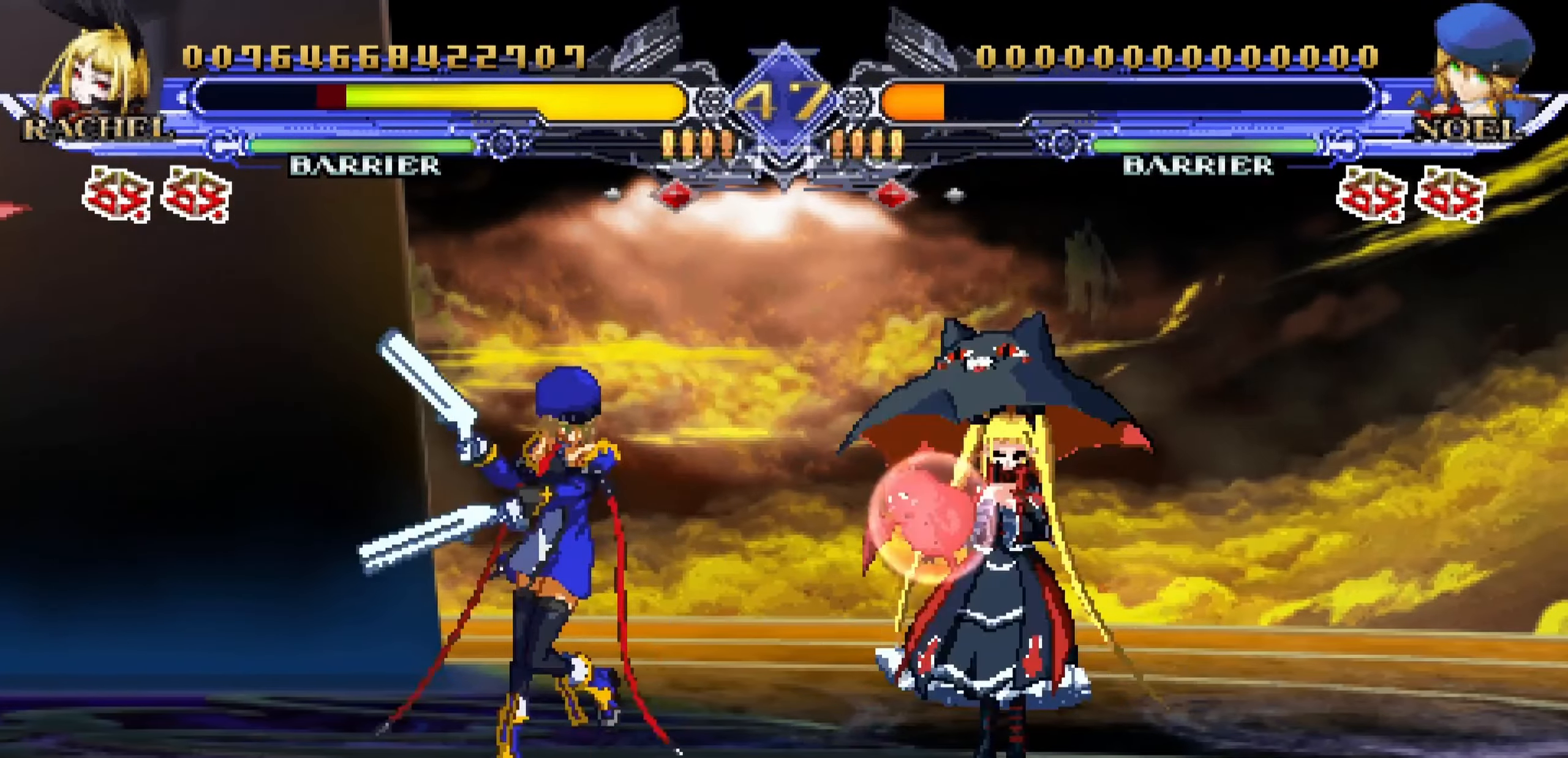
{"buttons": [], "left_stick": "right", "events": [[84, "L2", "down"], [200, "left_stick", "right"], [250, "L2", "up"]]}